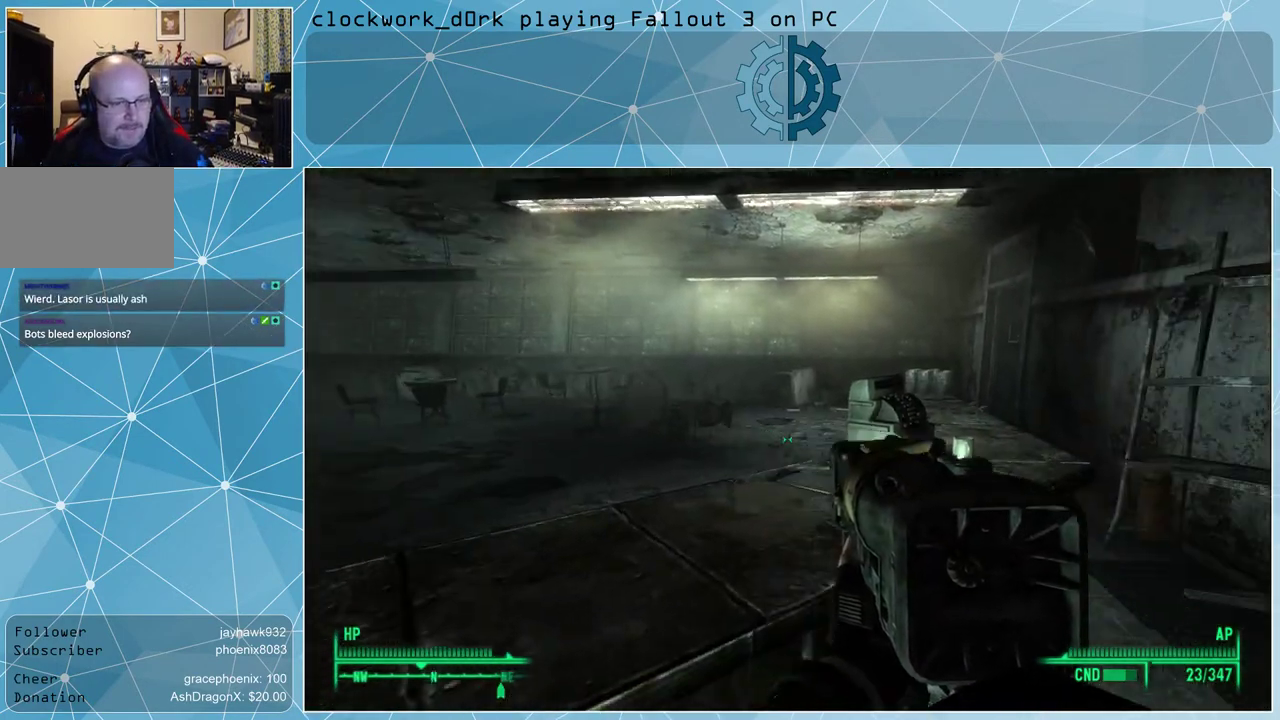
Gameplay with keyboard and mouse; each line is a JSON object with the keys and mouse buttons held at the frame after it. "events" lists presses ("down") and releases ("up") of "1", "2", "3", "4", "5", "a", "alt", "c", "ctrl", "d", "e", "f", "q", "r", "s", "shift", "space", "tab", "v", "w", "x", "z", "mouse_left", "mouse_middle", "mouse_right", "mouse_wheel_up" and "mouse_wheel_down" between this image and that frame as [ms after this image, input, new state], when the widget could be followed in between. "mouse_left", "mouse_middle", "mouse_right", "mouse_wheel_up", "mouse_wheel_down" = the "left", "middle", "right", "wheel_up", "wheel_down" buttons of the "mouse" list. No other keys are recorded. Not read: mouse_move.
{"keys": ["w"], "mouse": [], "events": [[33, "d", "down"], [267, "w", "down"], [433, "d", "up"]]}
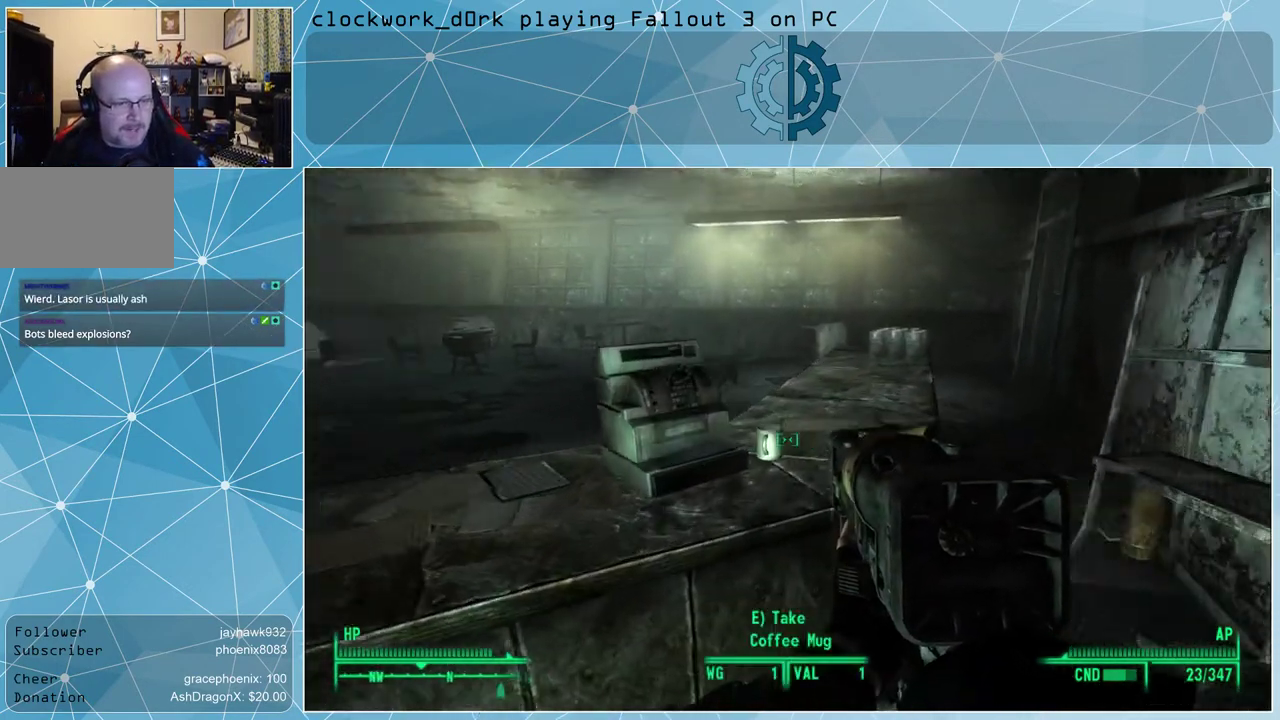
{"keys": [], "mouse": [], "events": [[100, "w", "up"]]}
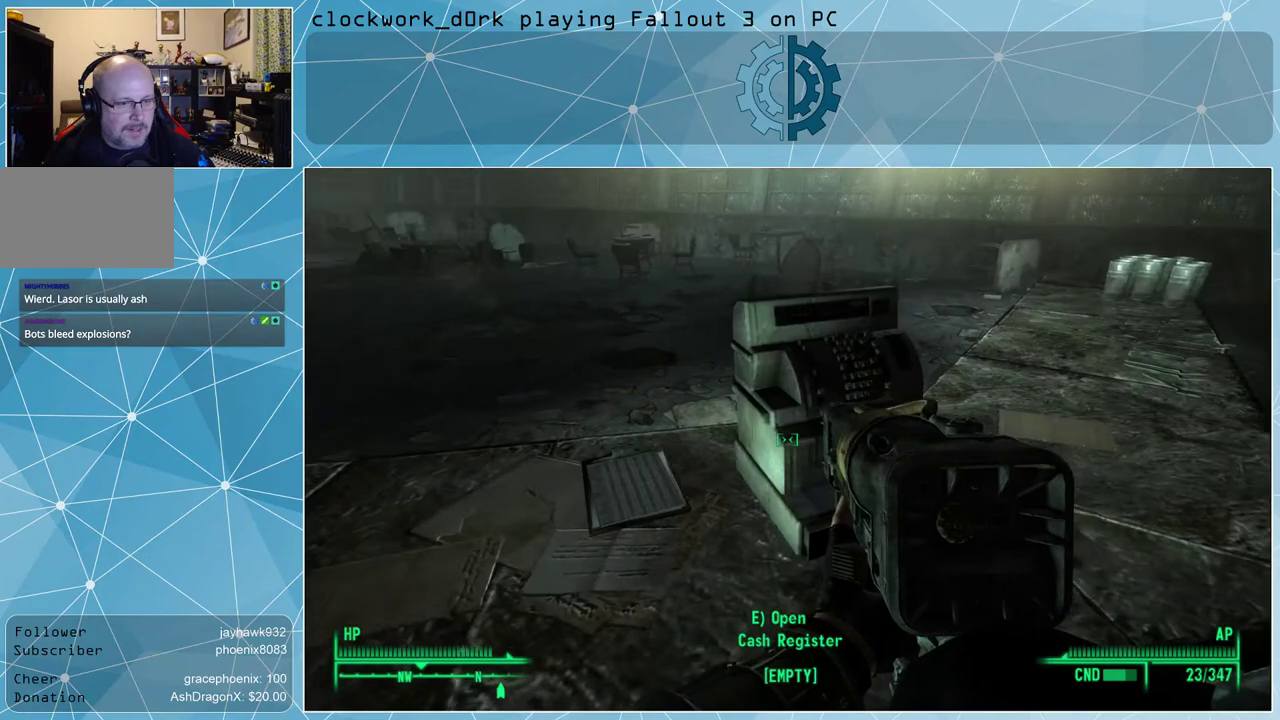
{"keys": [], "mouse": [], "events": []}
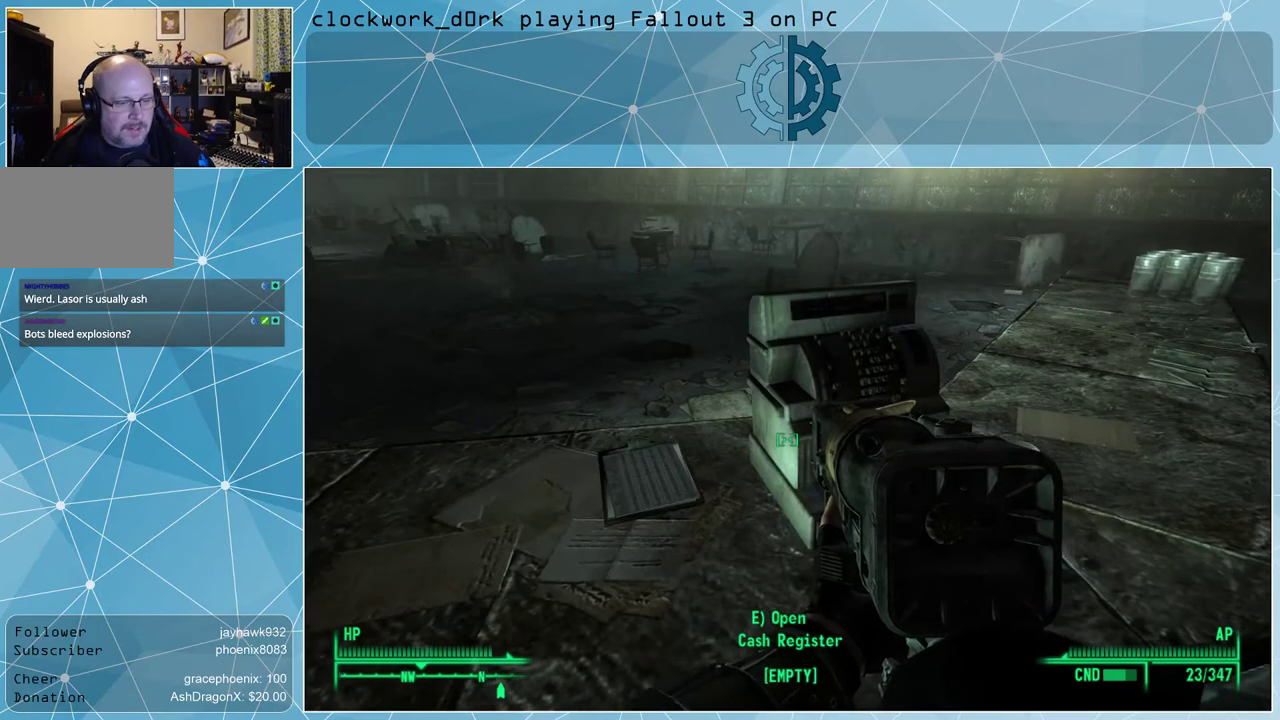
{"keys": ["d"], "mouse": [], "events": [[333, "d", "down"]]}
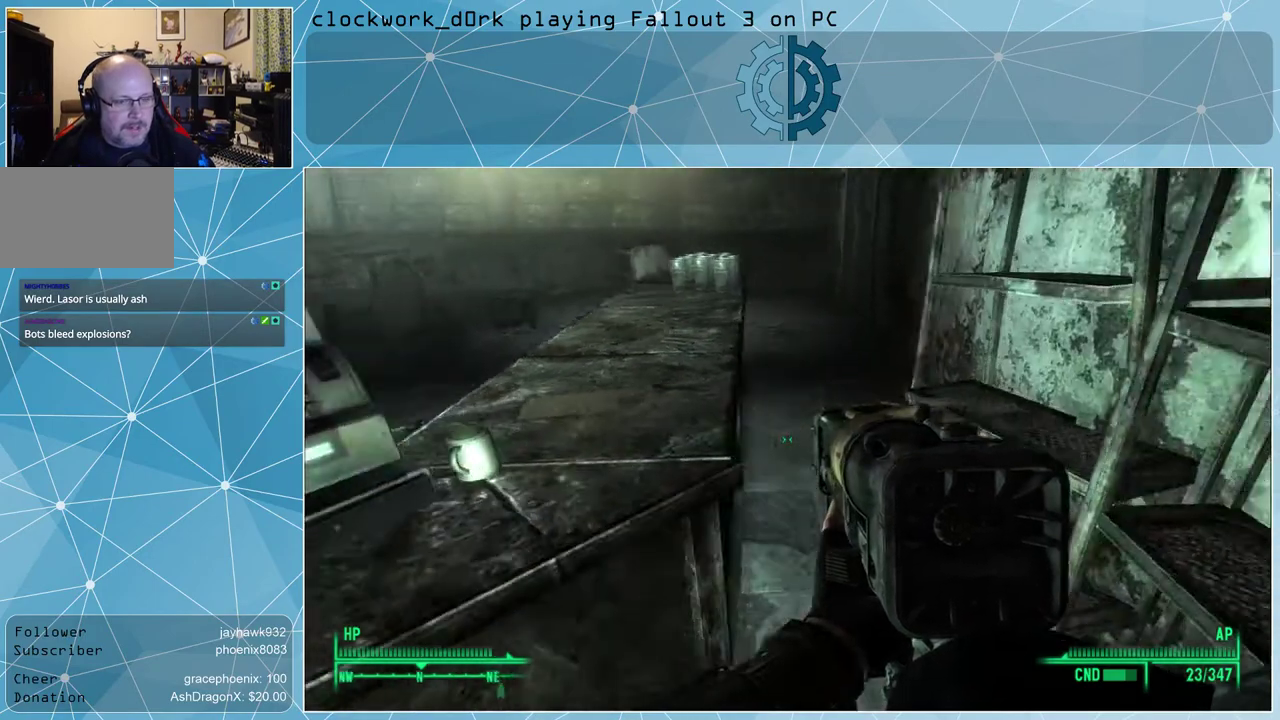
{"keys": ["w"], "mouse": [], "events": [[67, "w", "down"], [167, "d", "up"]]}
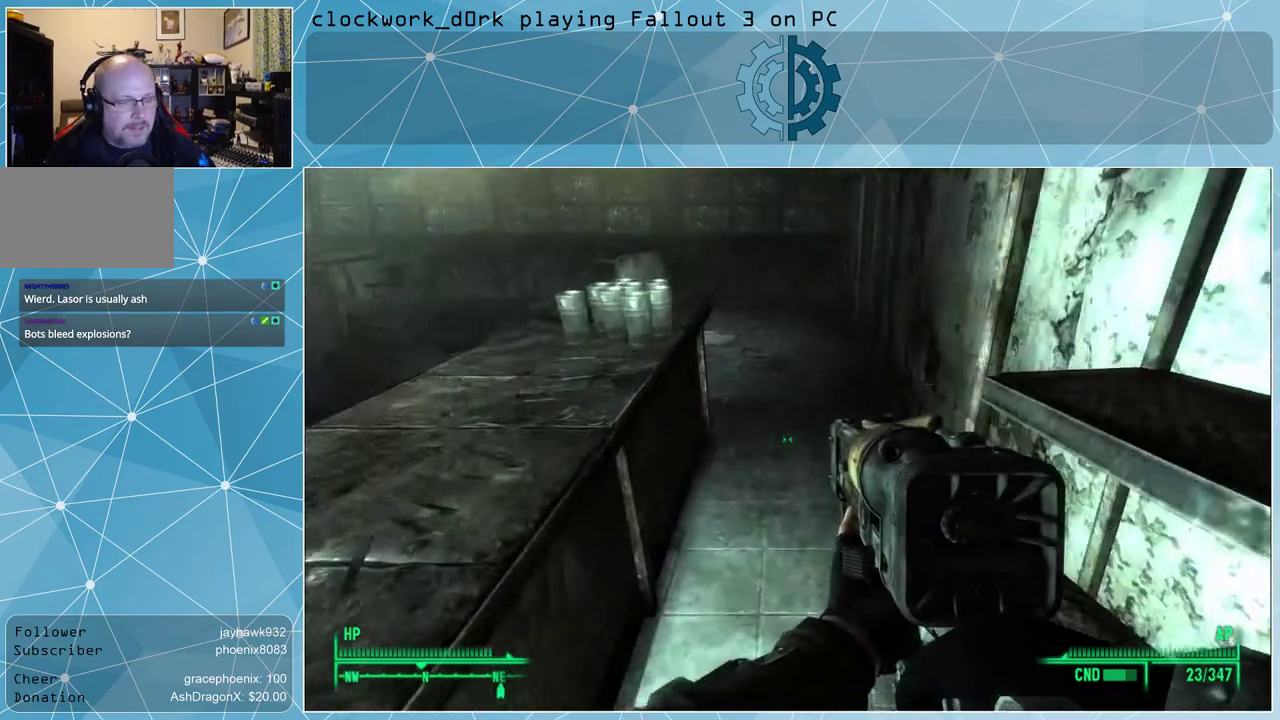
{"keys": ["d", "w"], "mouse": [], "events": [[467, "d", "down"]]}
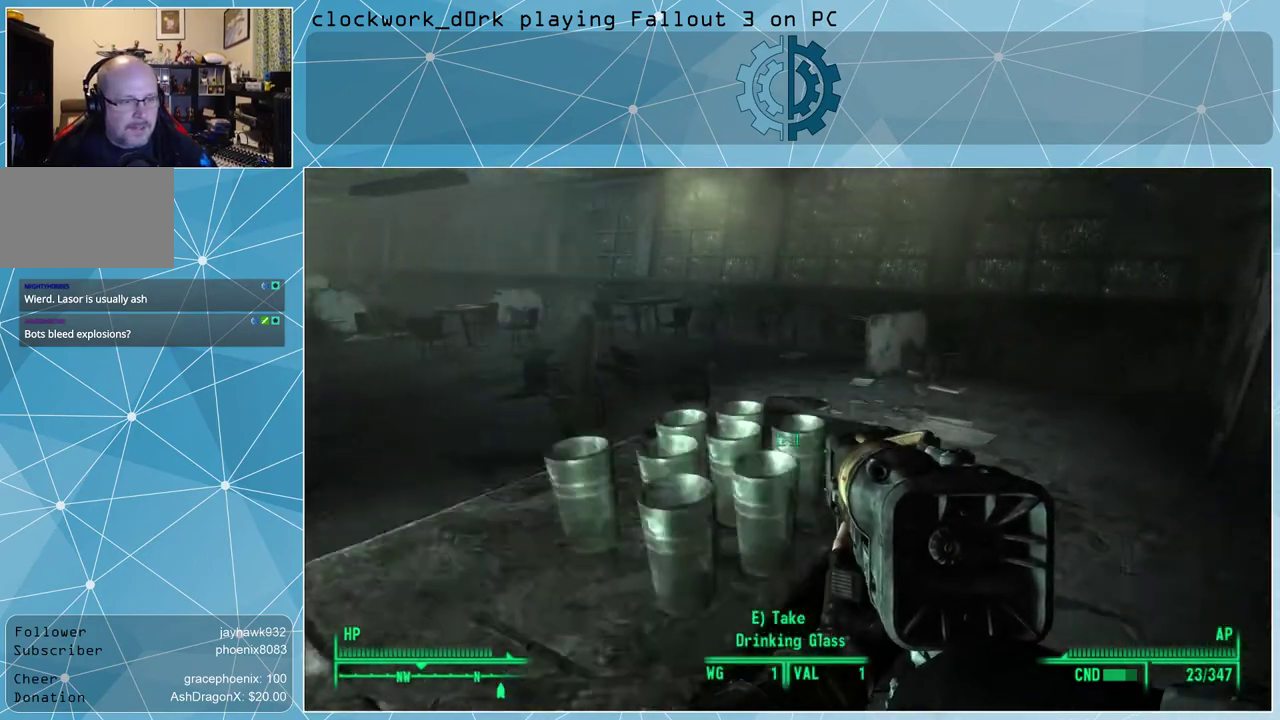
{"keys": ["d", "w"], "mouse": [], "events": []}
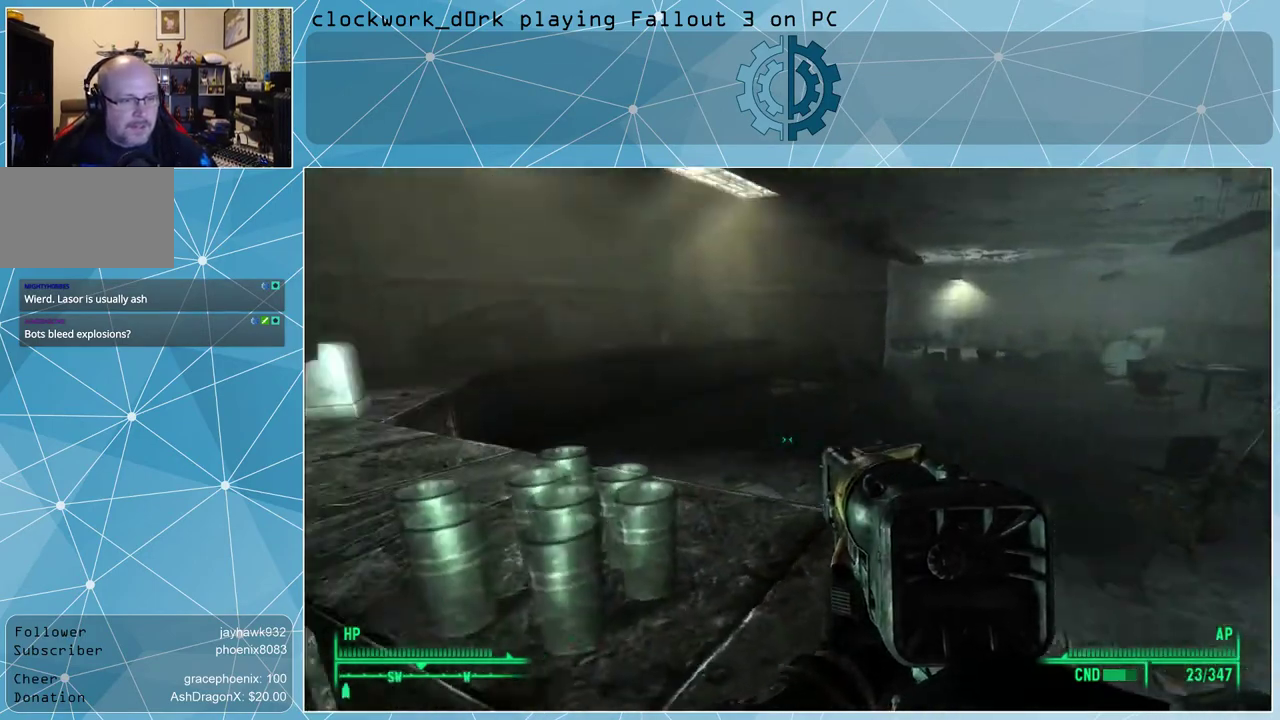
{"keys": ["d", "w"], "mouse": [], "events": []}
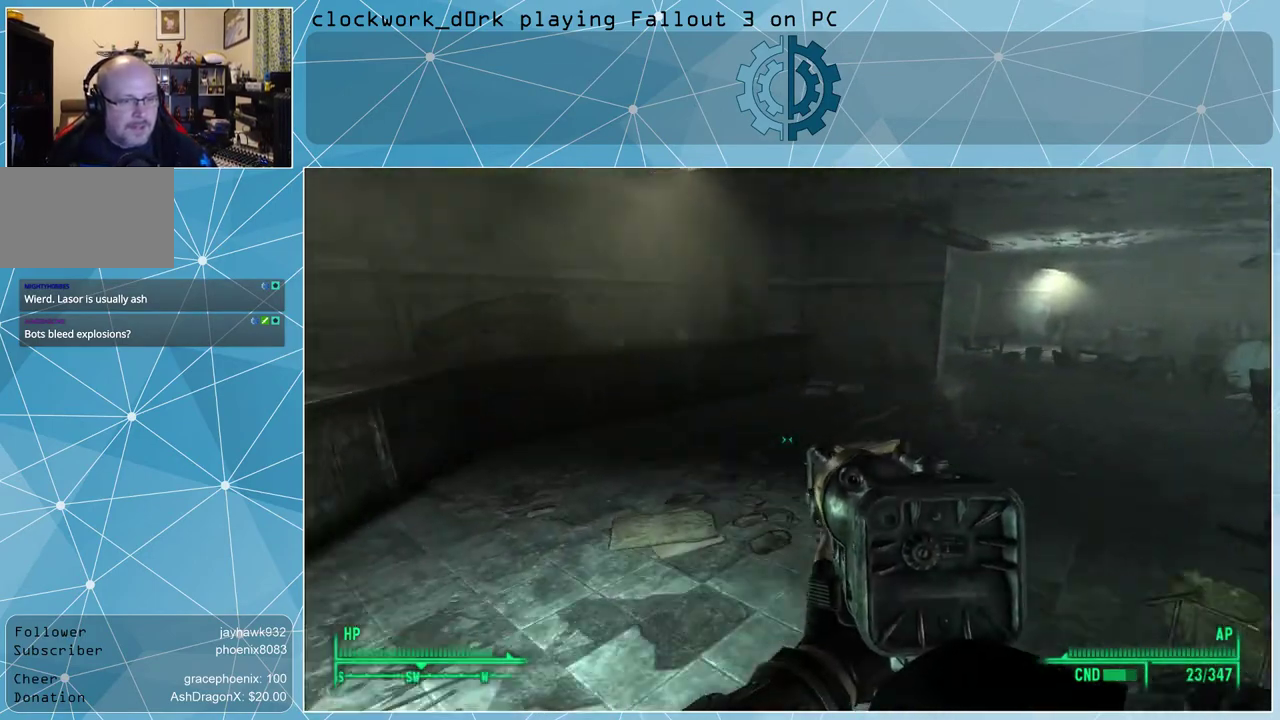
{"keys": ["w"], "mouse": [], "events": [[200, "d", "up"]]}
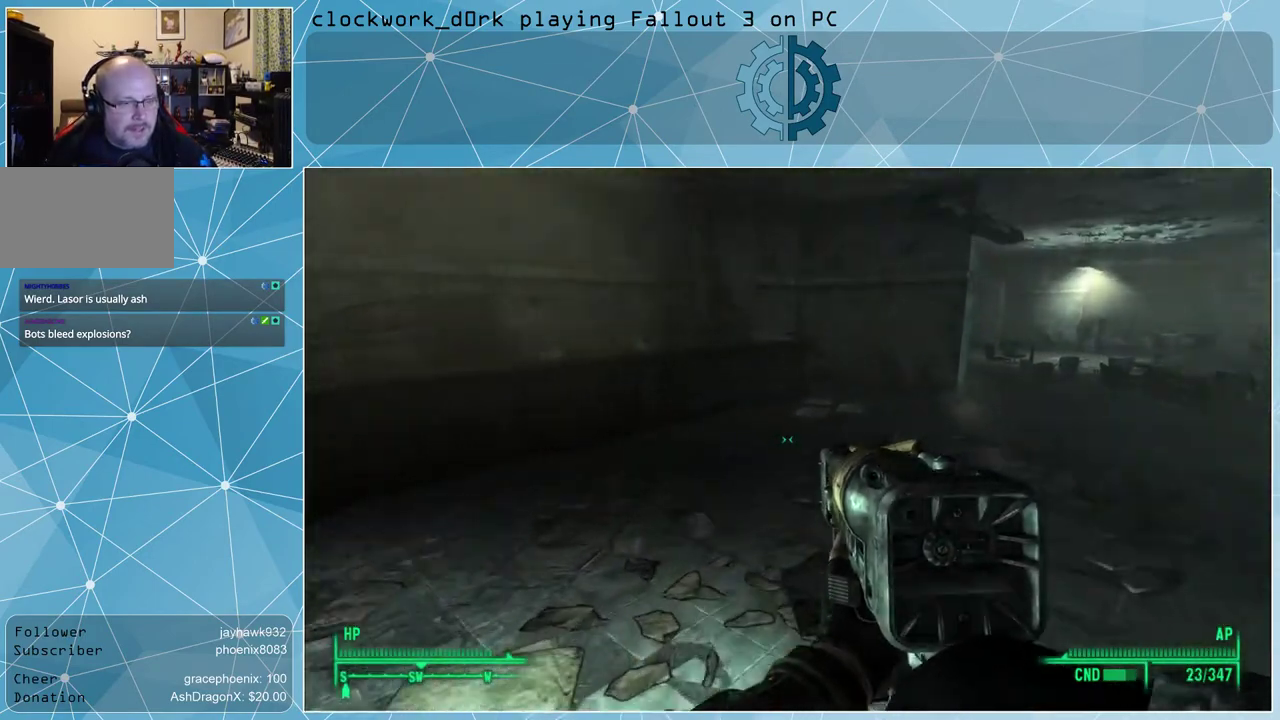
{"keys": ["w"], "mouse": [], "events": []}
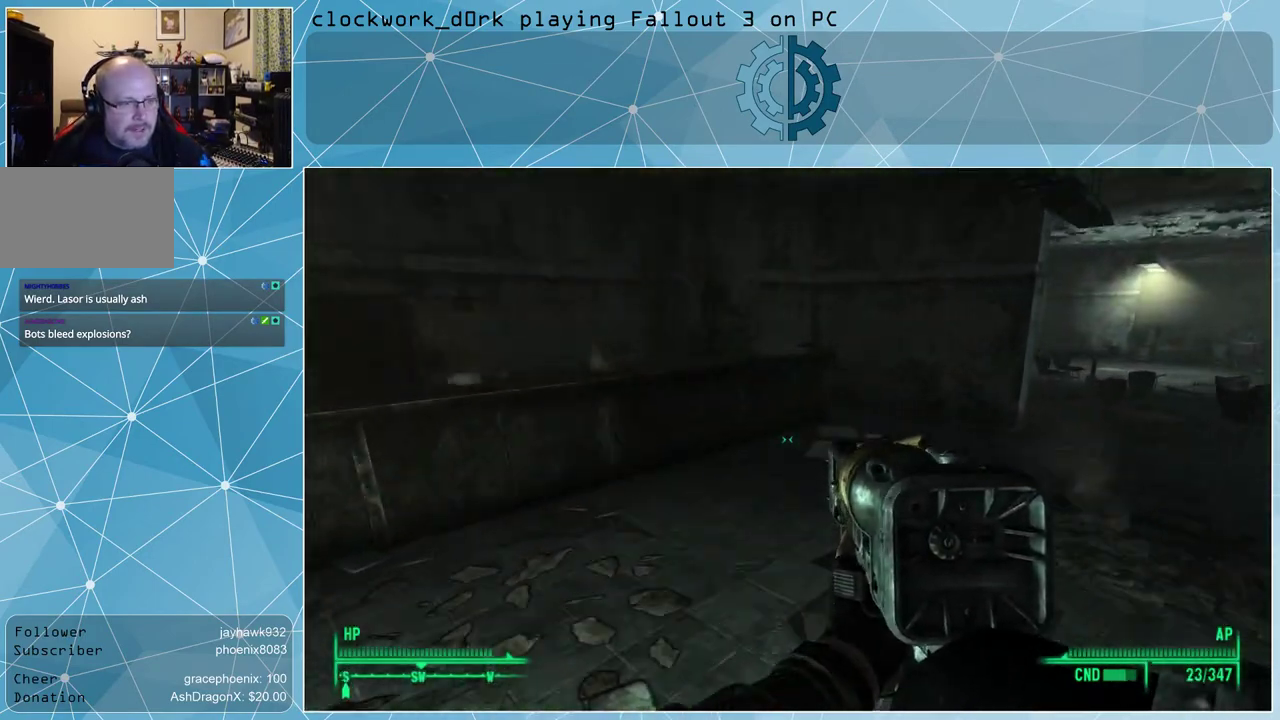
{"keys": ["d", "w"], "mouse": [], "events": [[67, "a", "down"], [200, "a", "up"], [433, "d", "down"]]}
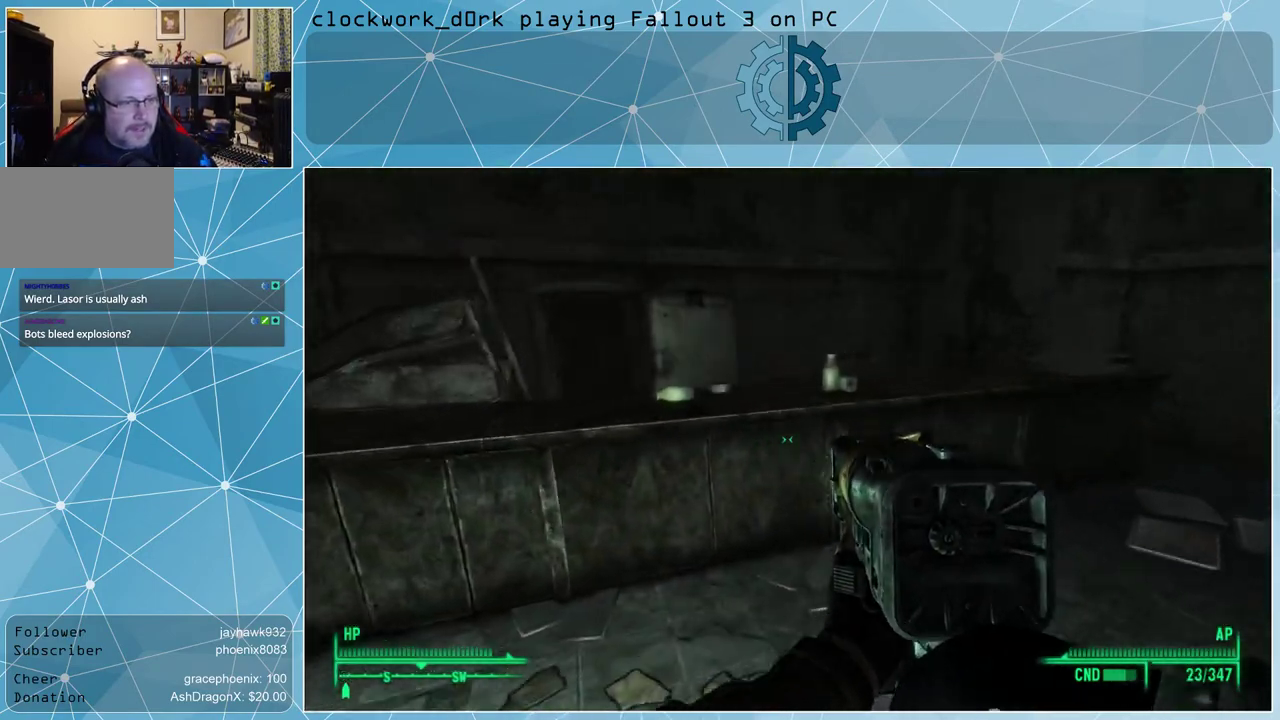
{"keys": ["w"], "mouse": [], "events": [[33, "d", "up"]]}
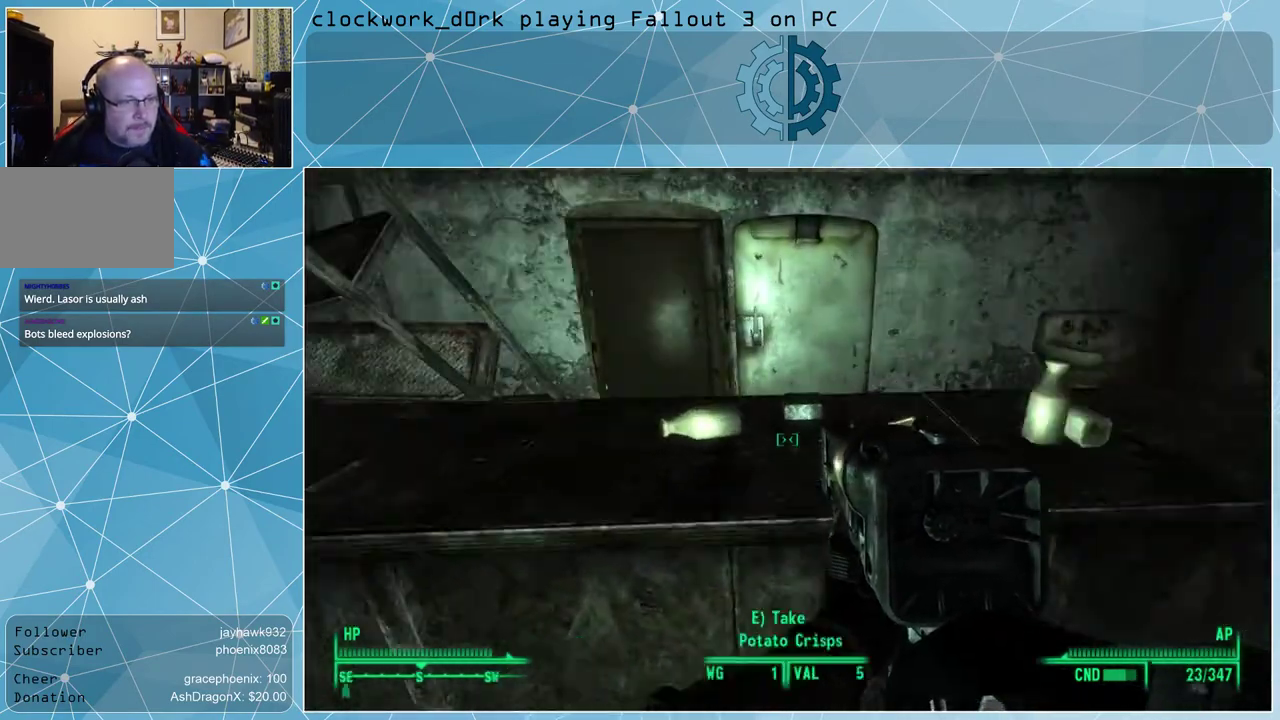
{"keys": [], "mouse": [], "events": [[33, "w", "up"]]}
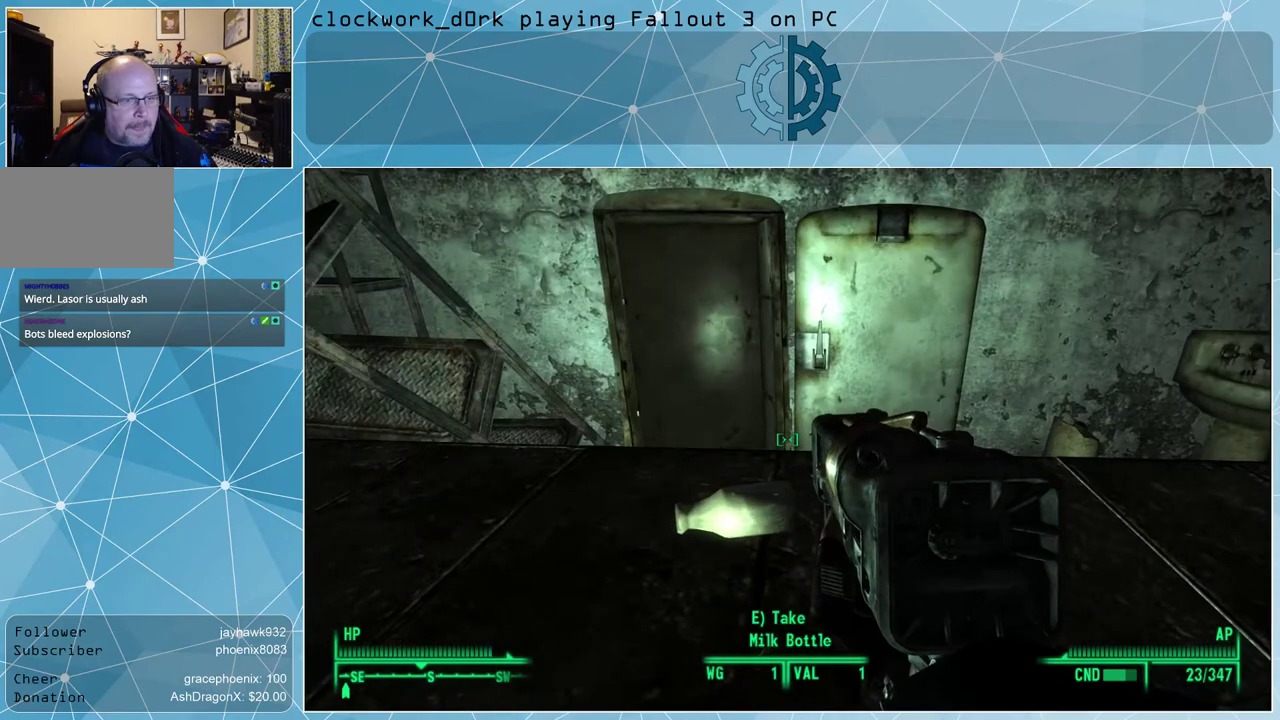
{"keys": [], "mouse": [], "events": []}
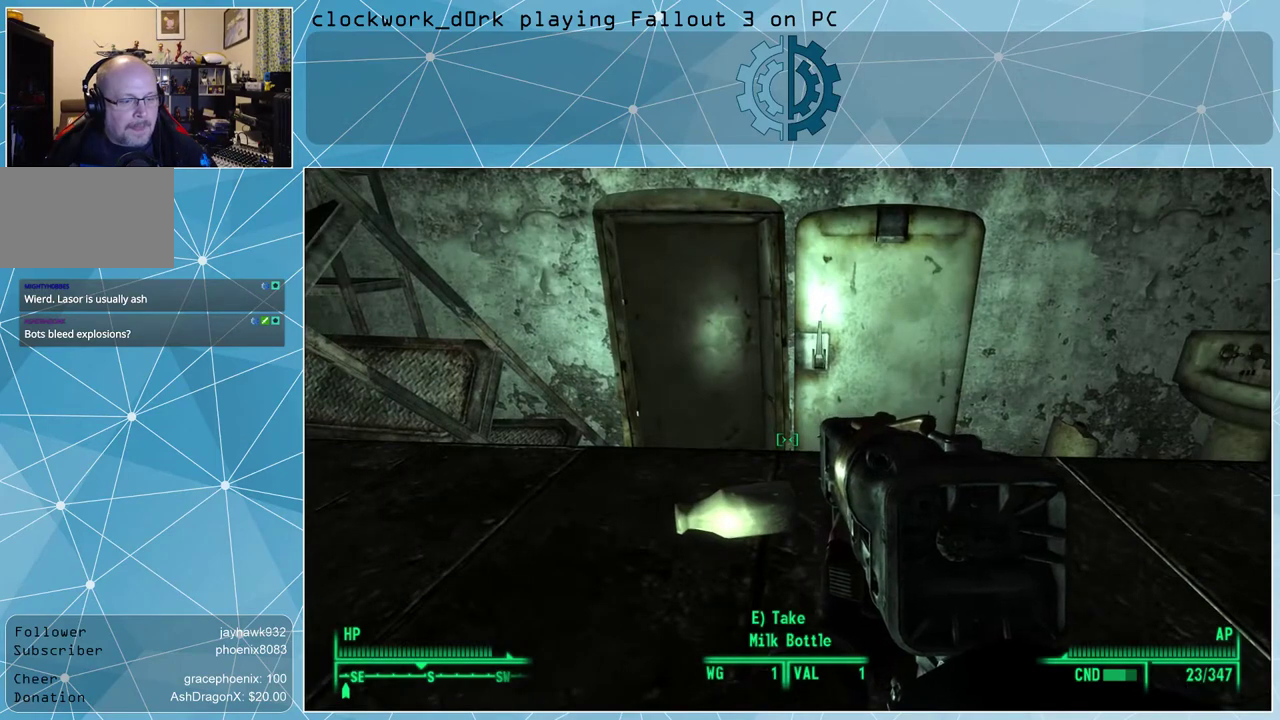
{"keys": [], "mouse": [], "events": []}
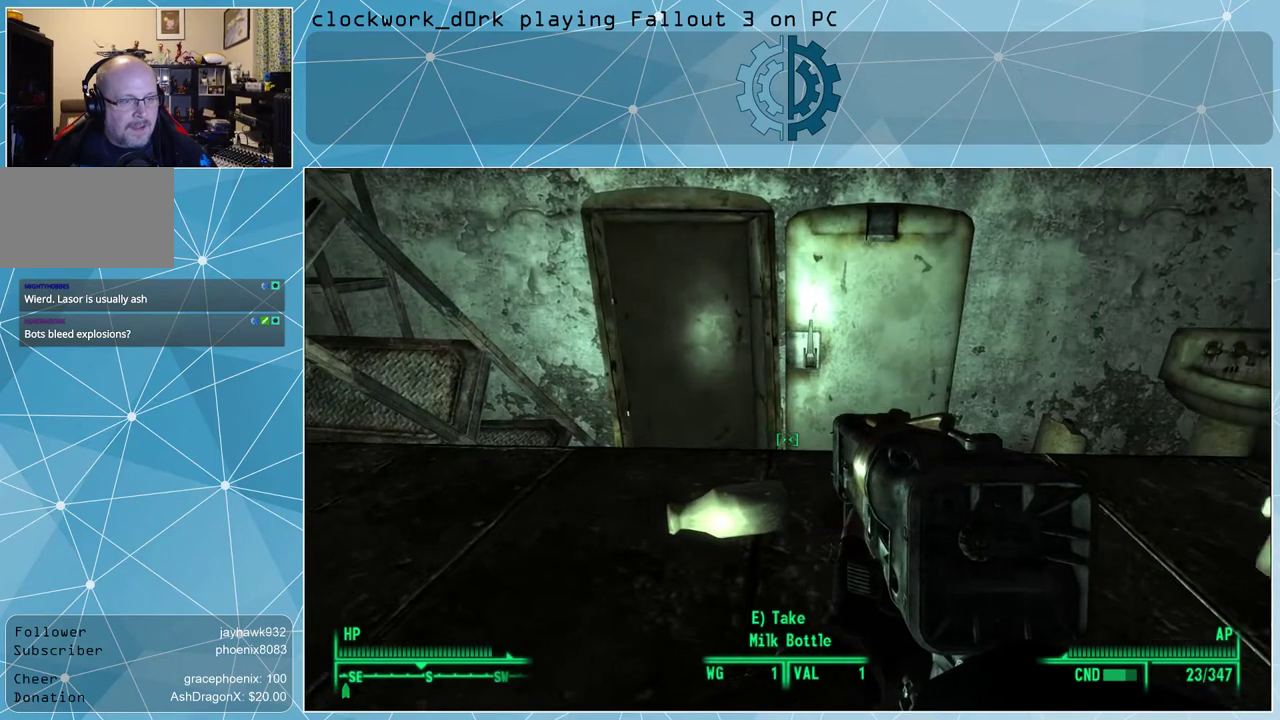
{"keys": [], "mouse": [], "events": []}
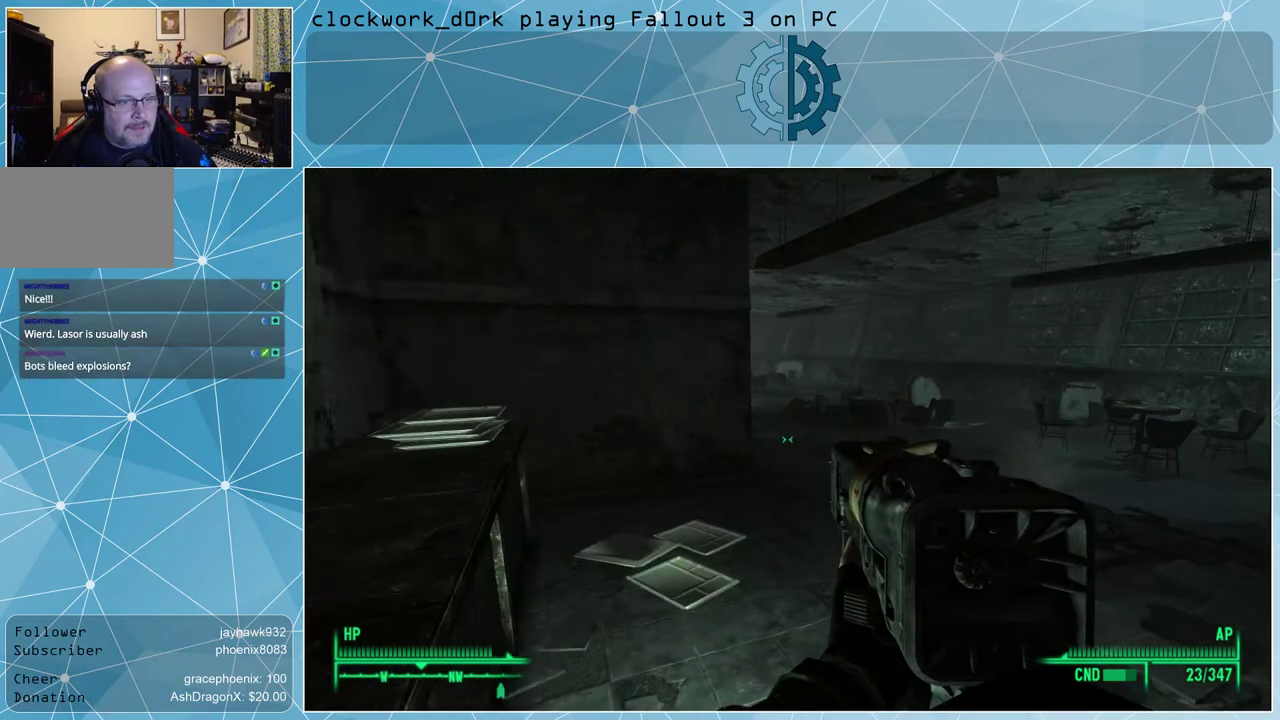
{"keys": ["a", "w"], "mouse": [], "events": [[200, "a", "down"], [233, "w", "down"]]}
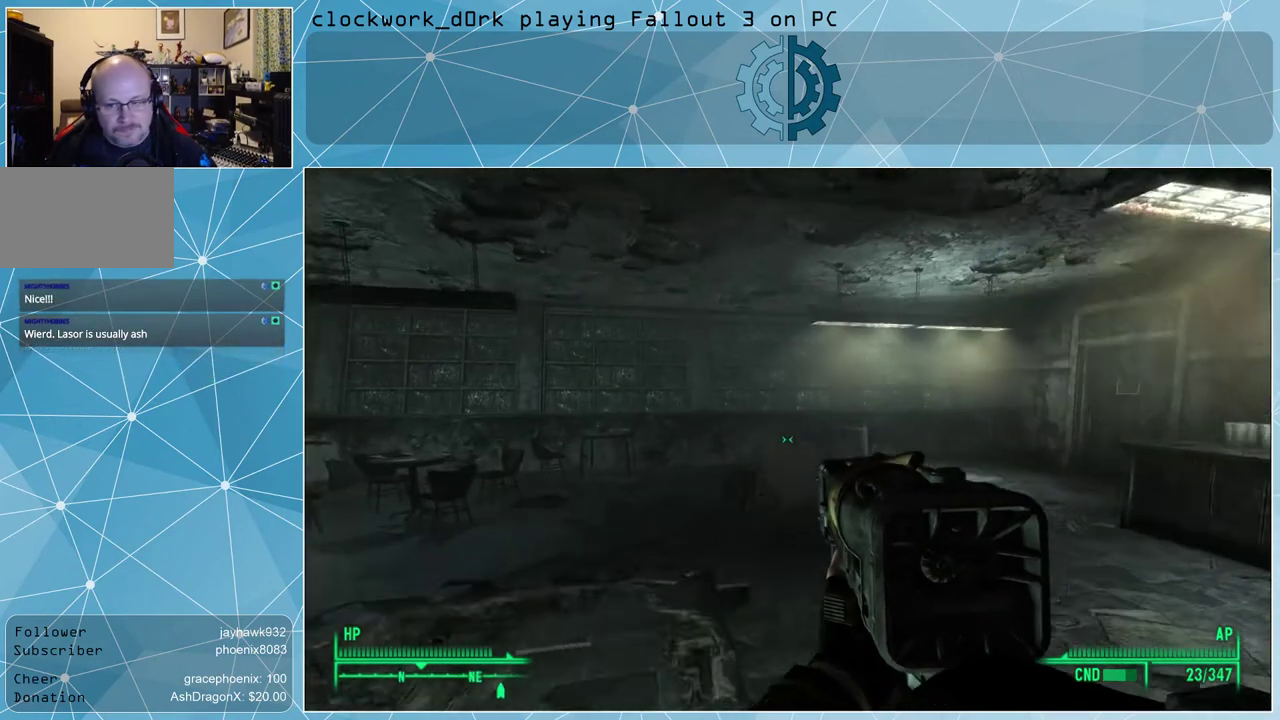
{"keys": ["a", "w"], "mouse": [], "events": [[33, "a", "up"], [133, "w", "up"], [367, "w", "down"], [400, "a", "down"]]}
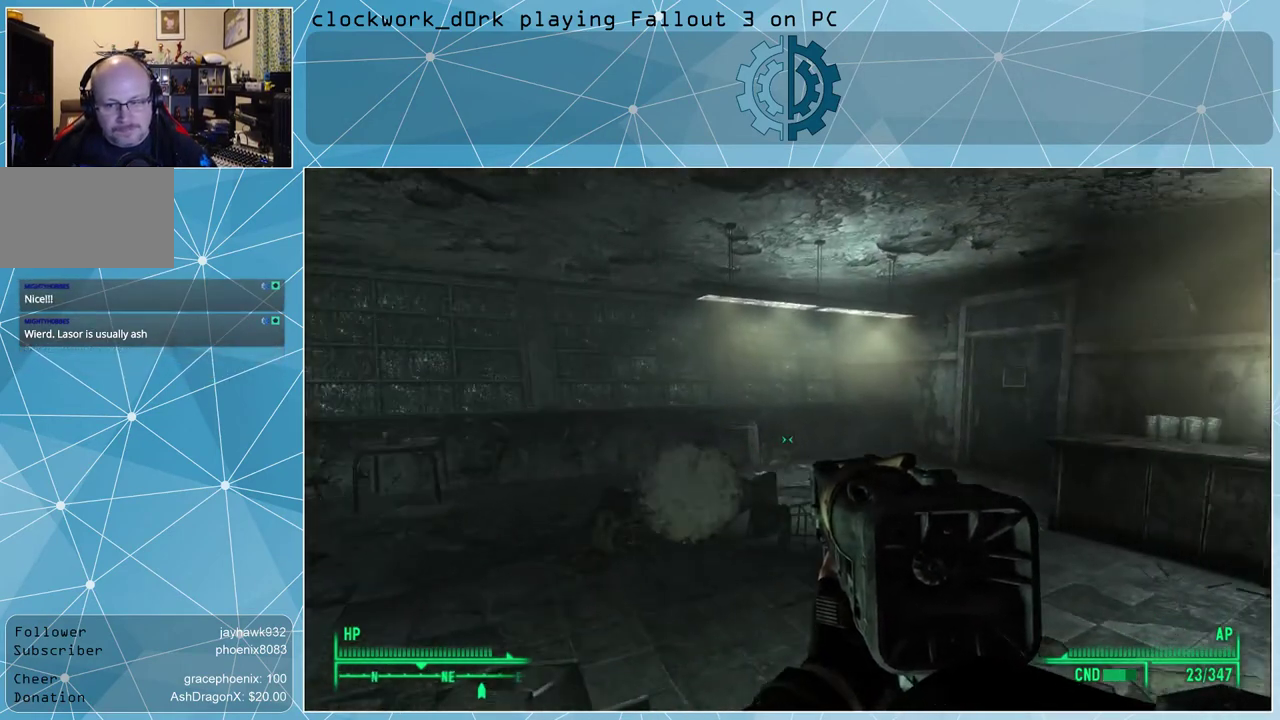
{"keys": ["w"], "mouse": [], "events": [[233, "a", "up"]]}
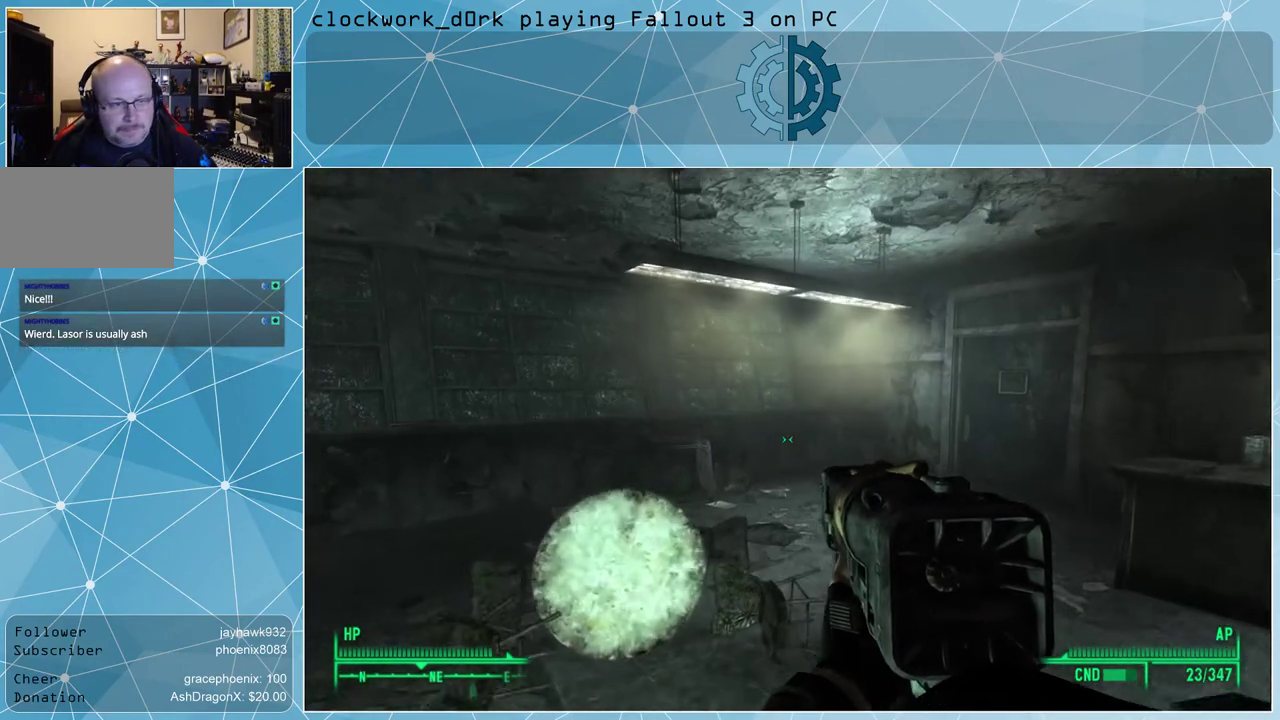
{"keys": ["d", "w"], "mouse": [], "events": [[300, "d", "down"]]}
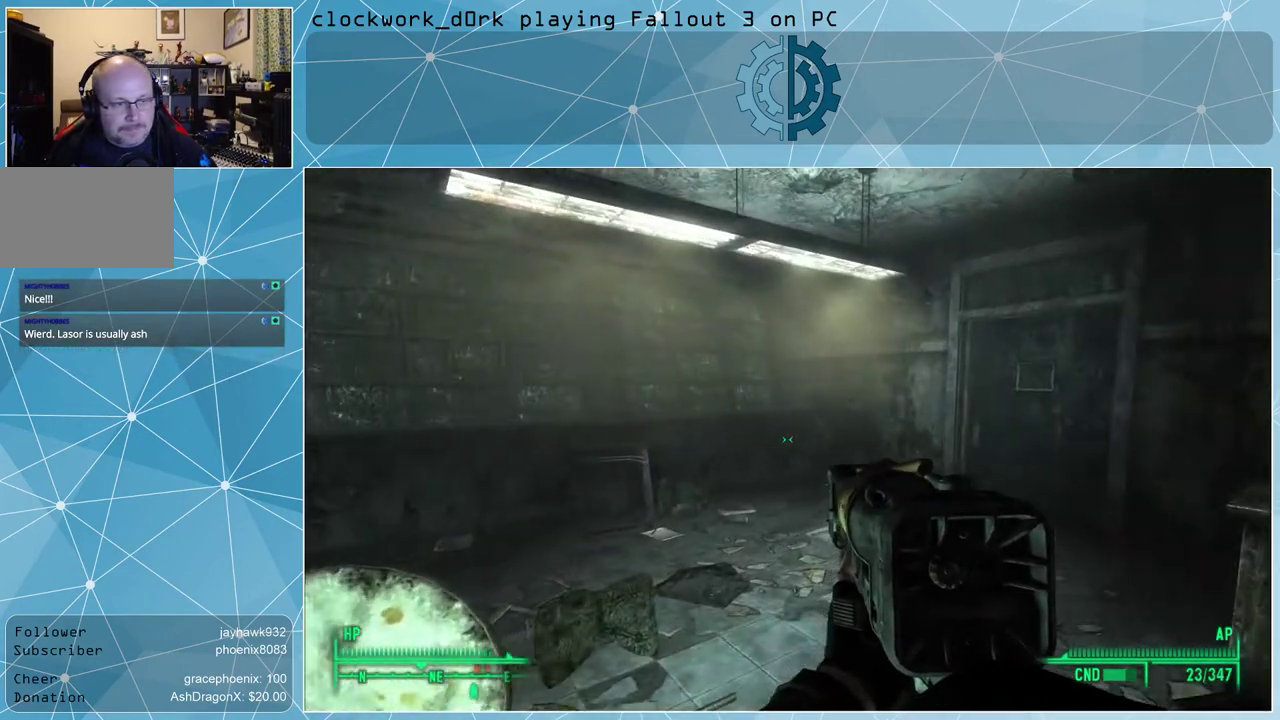
{"keys": ["w"], "mouse": [], "events": [[267, "d", "up"]]}
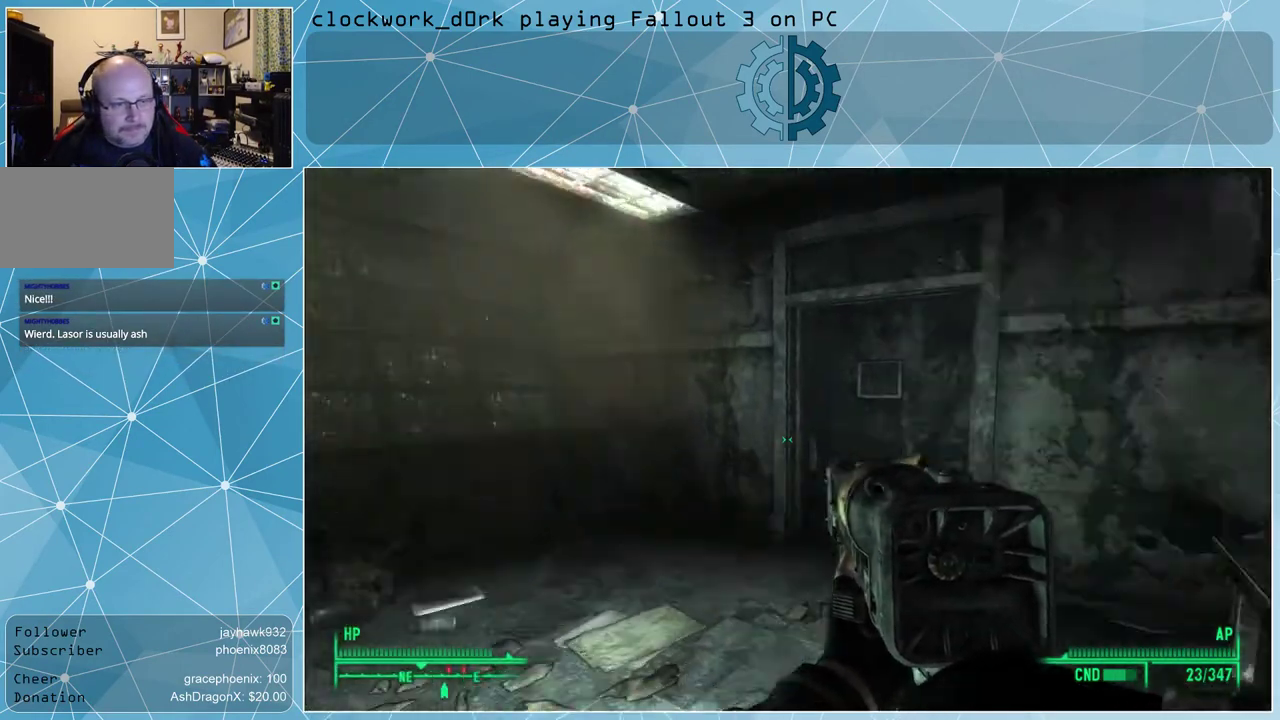
{"keys": ["a", "w"], "mouse": [], "events": [[33, "a", "down"]]}